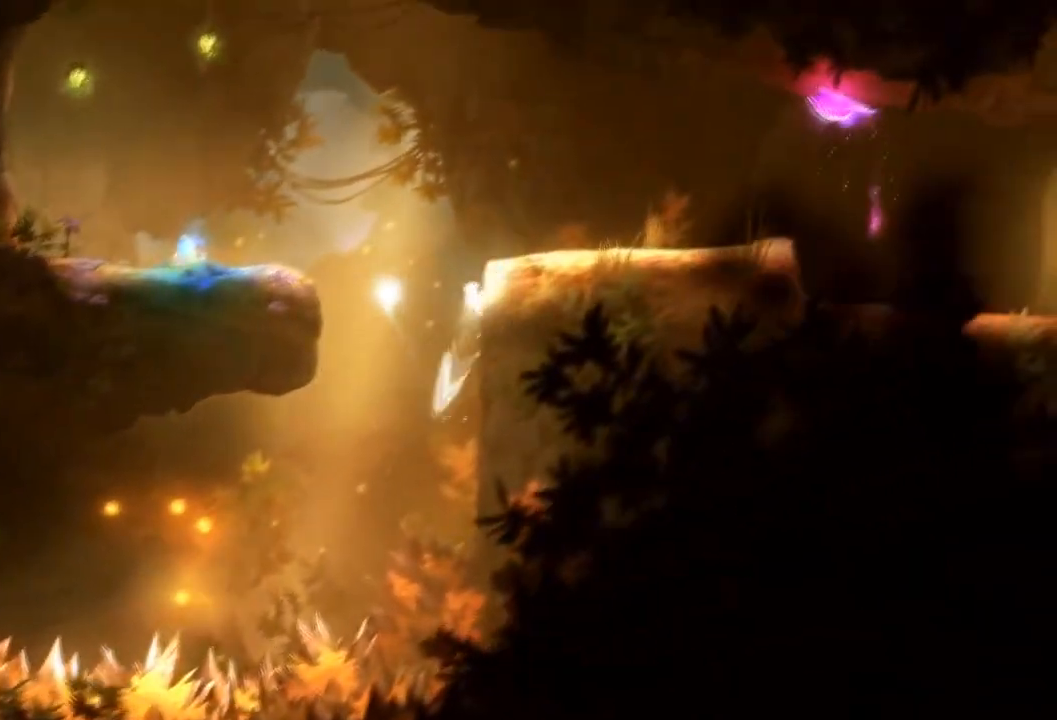
Gameplay with a controller (Xbox layout); each line is a JSON object with the inputs held at the frame after it. "events" lists button and stick changes between this image and that frame as [ms after this image, input, new state], when the widget could be followed in between. Not read: A DPAD_DOWN HOME L3 R3 START X.
{"buttons": [], "left_stick": "right", "right_stick": "center", "events": []}
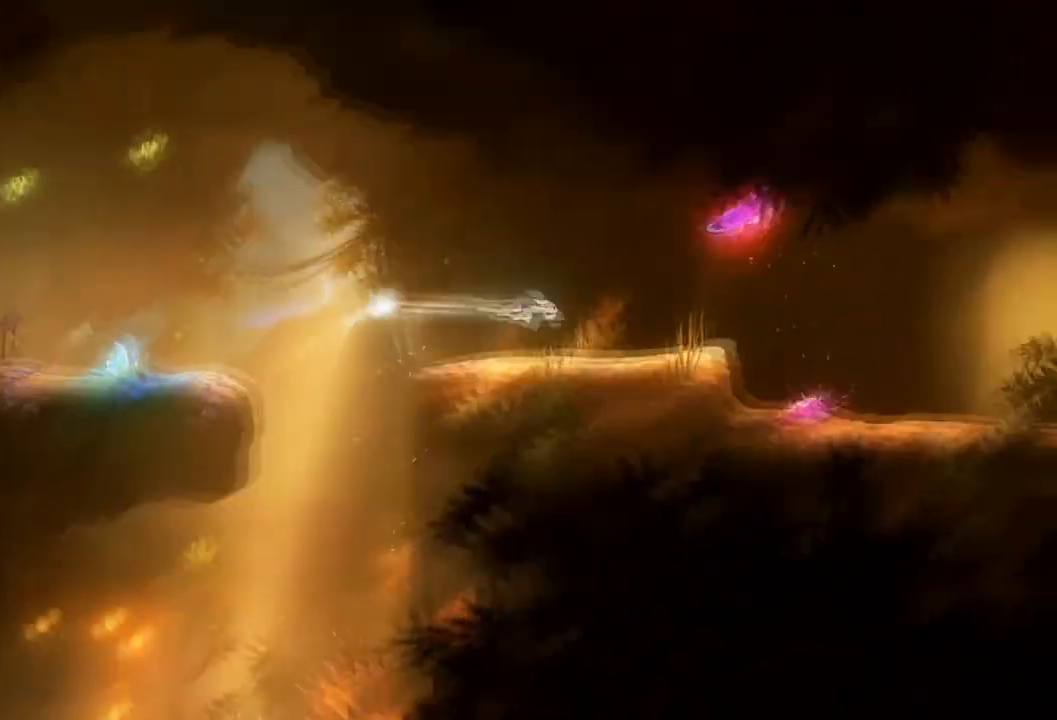
{"buttons": ["Y"], "left_stick": "right", "right_stick": "center", "events": [[467, "Y", "down"]]}
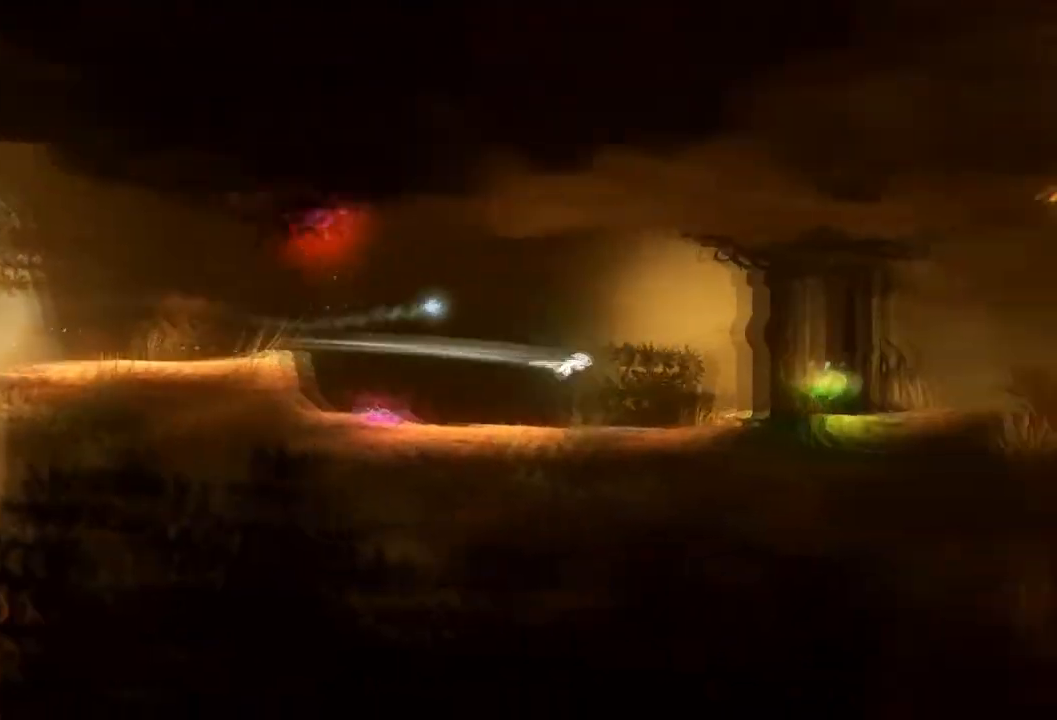
{"buttons": ["Y"], "left_stick": "right", "right_stick": "center", "events": [[100, "Y", "up"], [167, "Y", "down"]]}
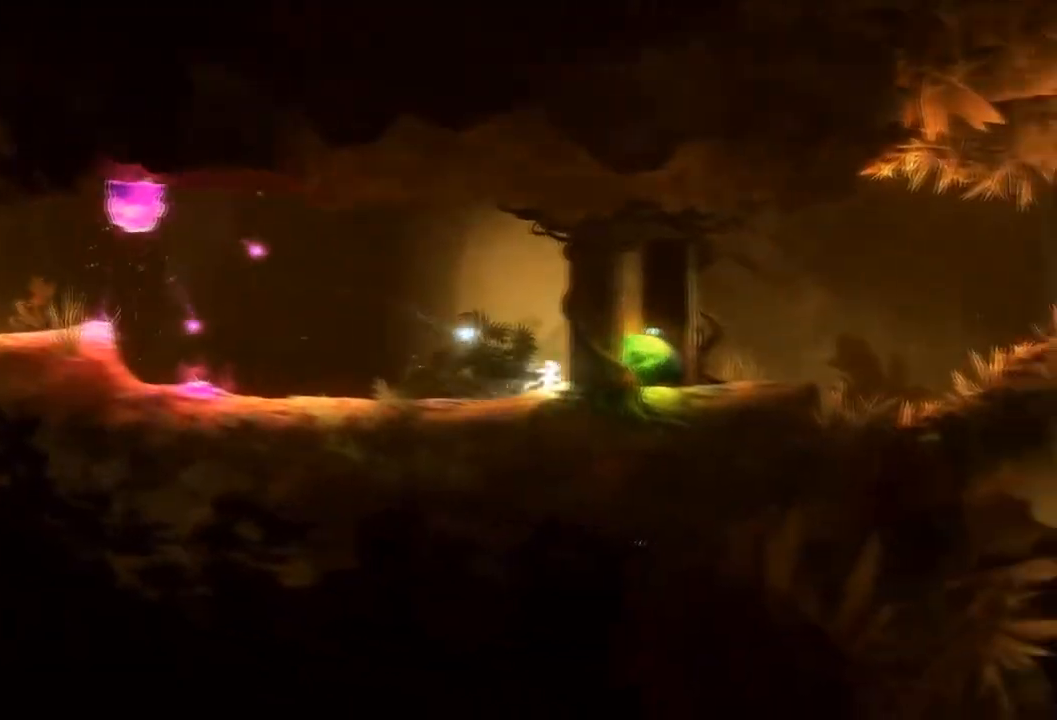
{"buttons": [], "left_stick": "center", "right_stick": "center", "events": [[400, "Y", "up"], [434, "left_stick", "center"]]}
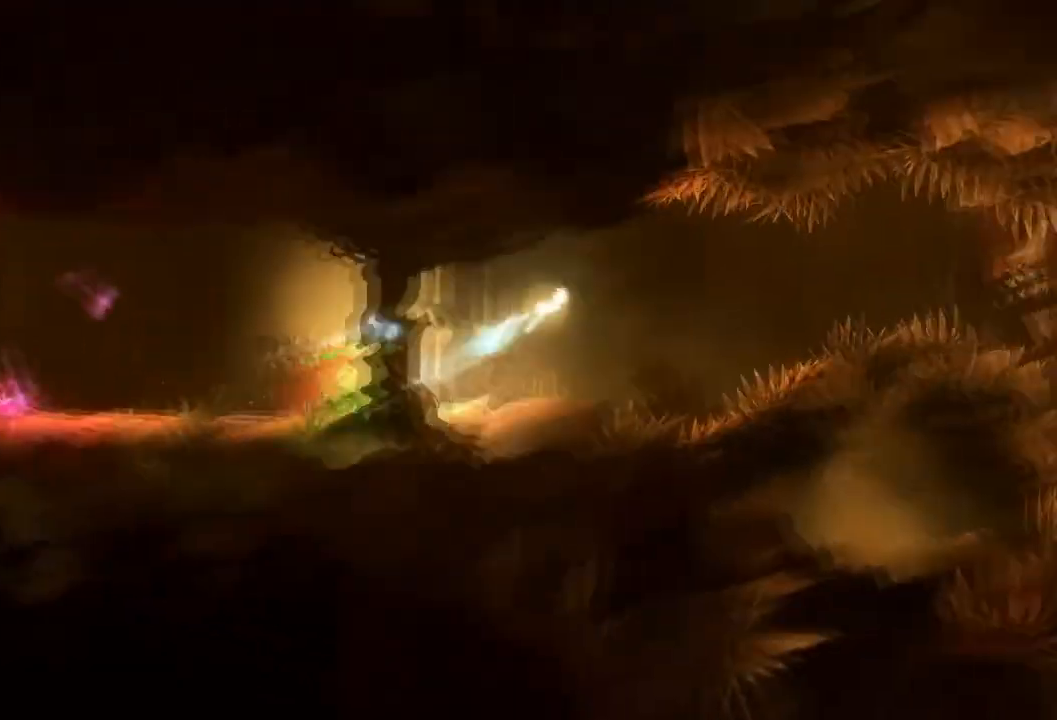
{"buttons": [], "left_stick": "center", "right_stick": "center", "events": []}